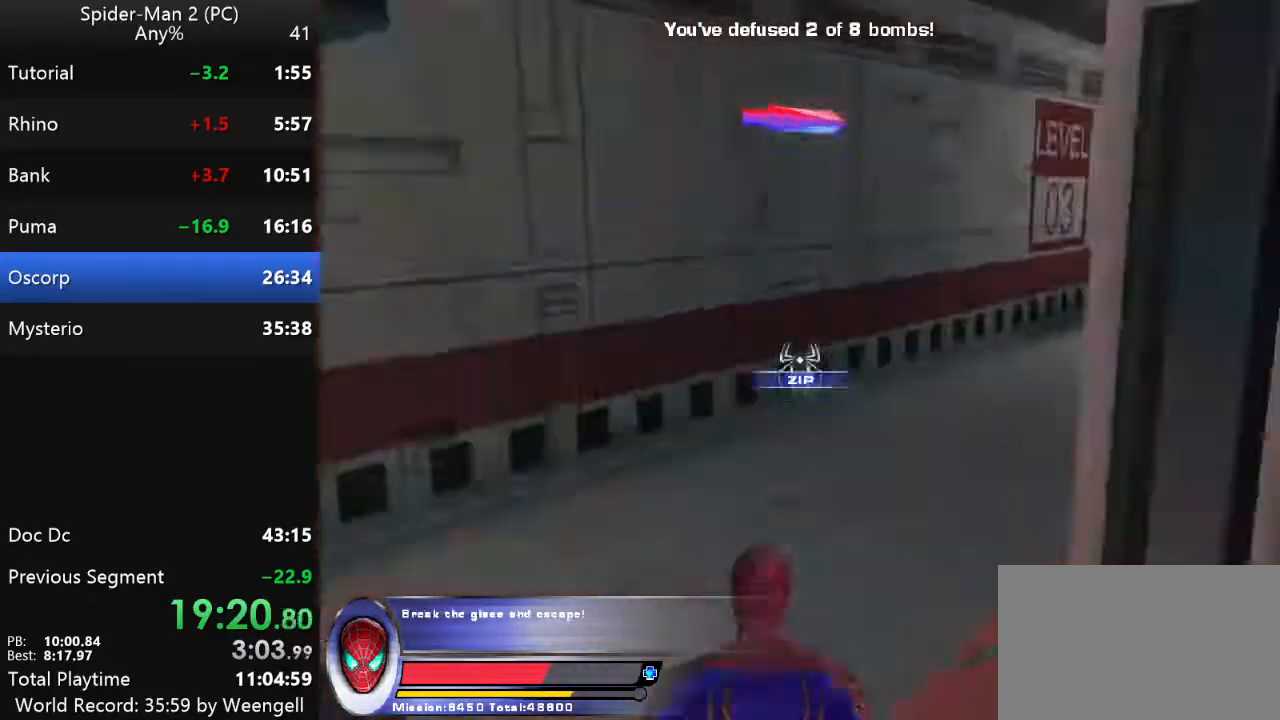
Gameplay with keyboard and mouse; each line is a JSON object with the keys and mouse buttons held at the frame after it. "events" lists presses ("down") and releases ("up") of "a", "ctrl", "d", "e", "q", "s", "shift", "space", "w", "mouse_left", "mouse_wheel", "mouse_right", "mouse_mb4" and "mouse_mb5" between this image and that frame as [ms after this image, input, new state], when the widget could be followed in between. "mouse_left", "mouse_wheel", "mouse_right", "mouse_mb4", "mouse_mb5" = the "left", "wheel", "right", "mb4", "mb5" buttons of the "mouse" list. No other keys are recorded. "wheel" means that the mouse wheel is clicked or scrolled. Mouse movement is not recorded.
{"keys": ["a", "w"], "mouse": [], "events": []}
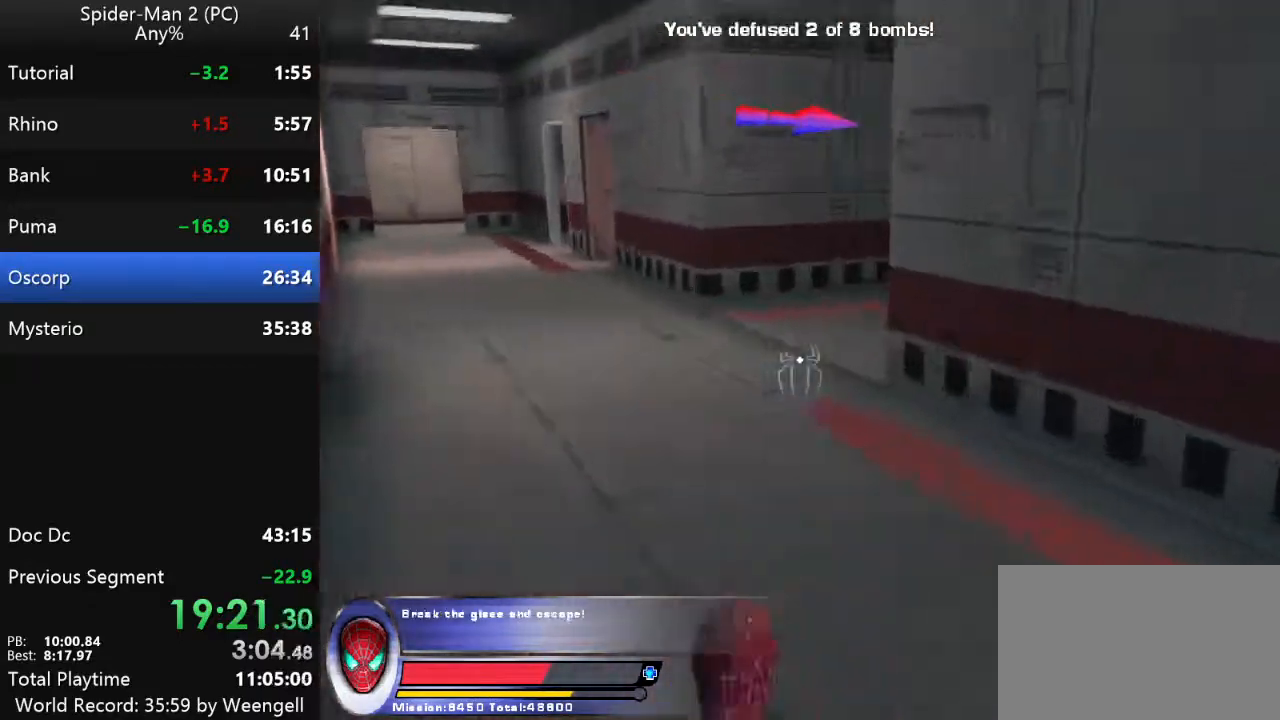
{"keys": ["a", "w"], "mouse": [], "events": []}
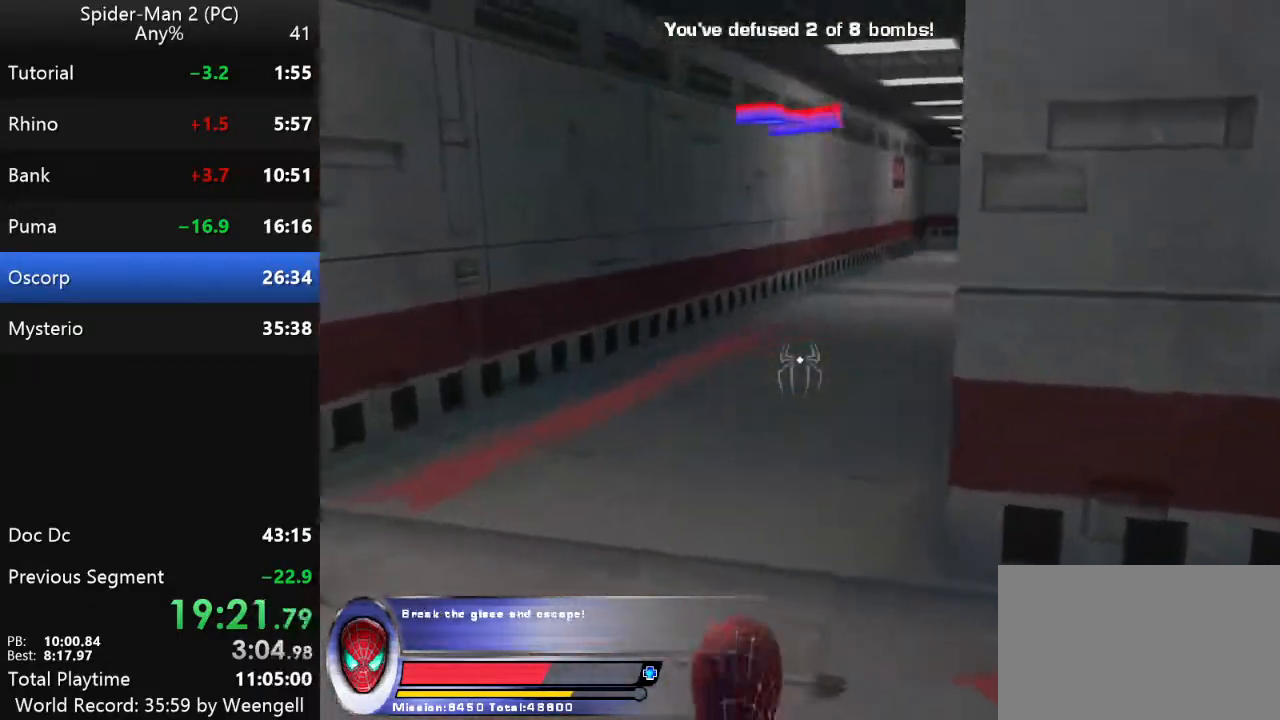
{"keys": ["w"], "mouse": [], "events": [[83, "a", "up"], [183, "mouse_right", "down"], [333, "mouse_right", "up"], [383, "mouse_left", "down"], [500, "mouse_left", "up"]]}
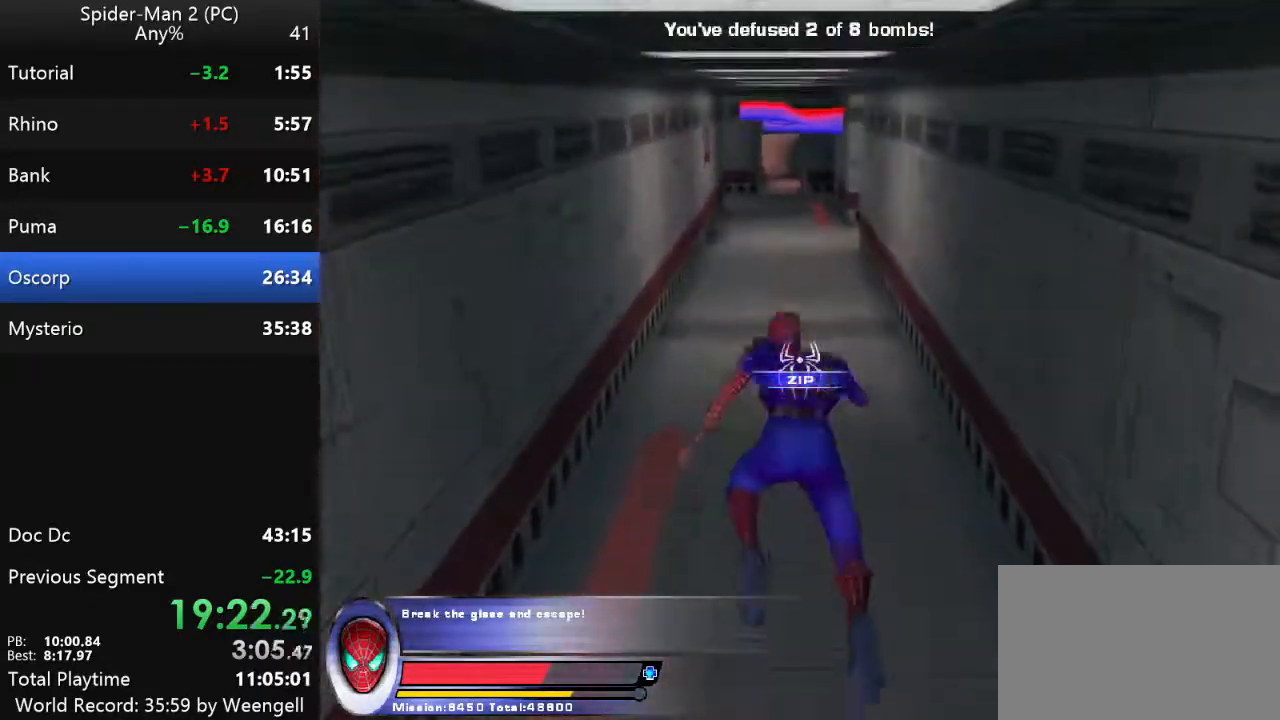
{"keys": ["w"], "mouse": ["right"], "events": [[483, "mouse_right", "down"]]}
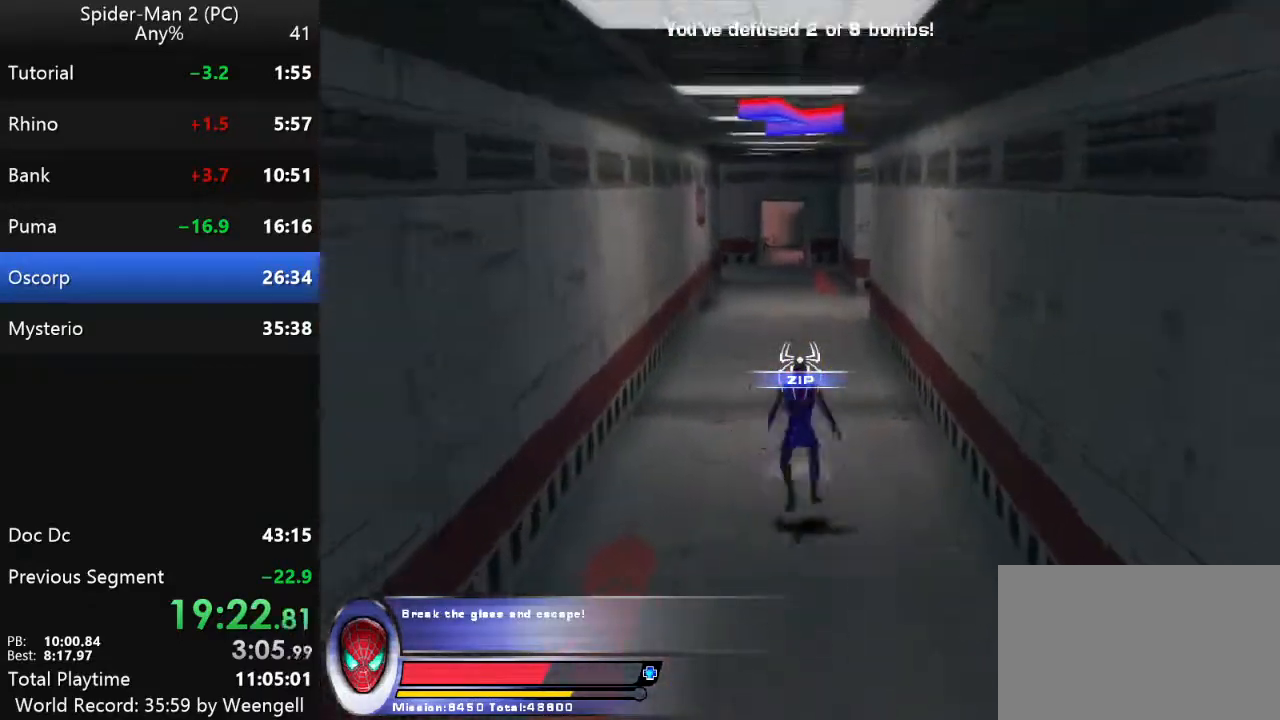
{"keys": ["w"], "mouse": [], "events": [[67, "mouse_right", "up"], [200, "mouse_left", "down"], [317, "mouse_left", "up"]]}
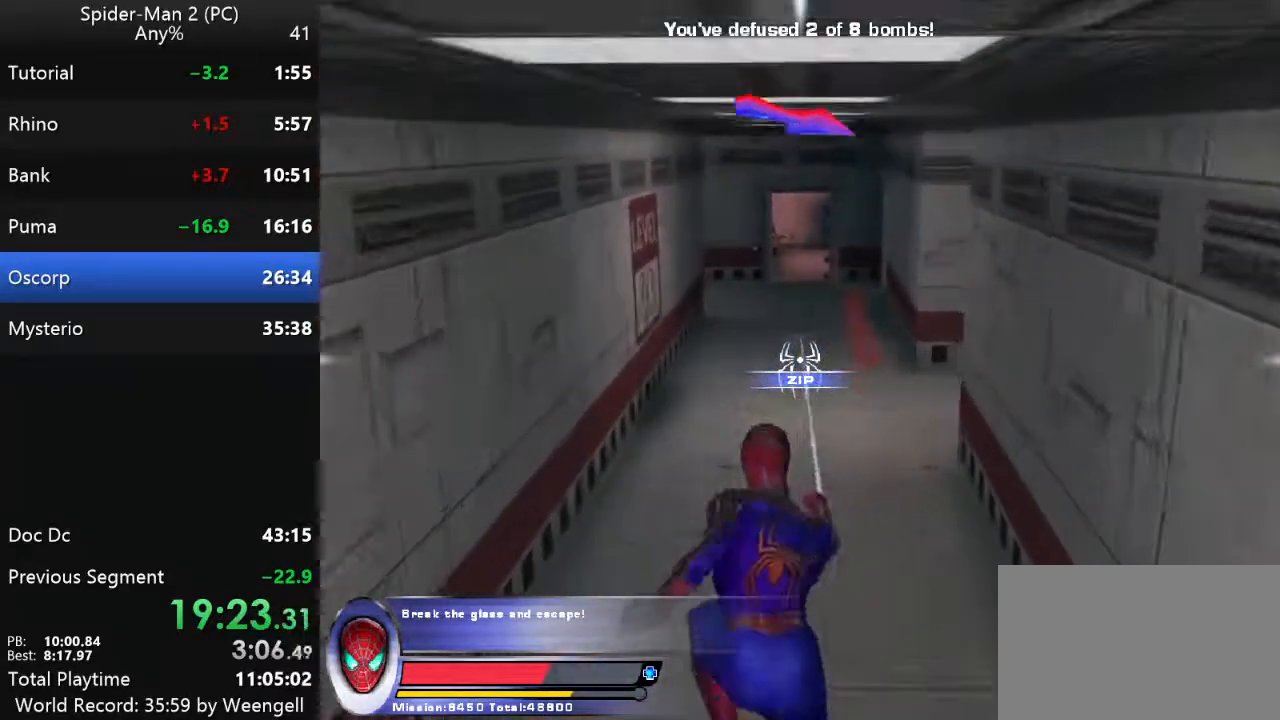
{"keys": [], "mouse": [], "events": [[283, "d", "down"], [300, "mouse_right", "down"], [317, "w", "up"], [400, "mouse_right", "up"], [467, "d", "up"]]}
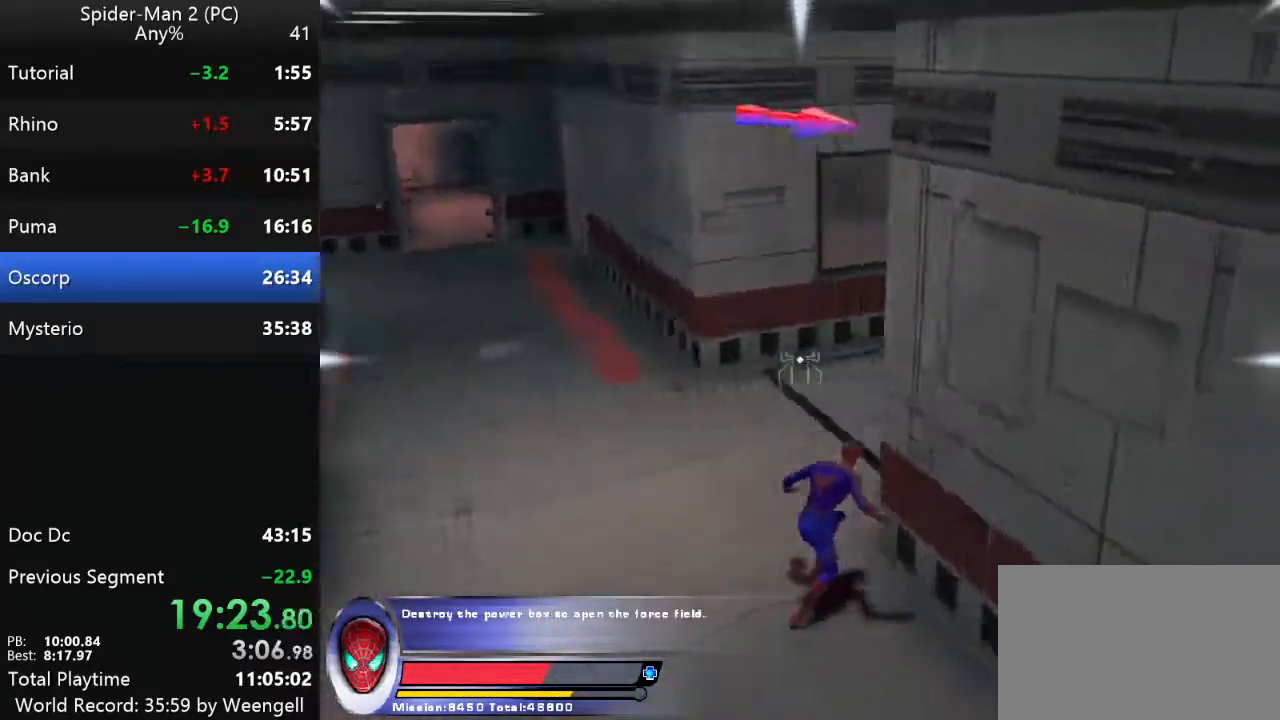
{"keys": ["w"], "mouse": [], "events": [[50, "a", "down"], [200, "w", "down"], [317, "a", "up"]]}
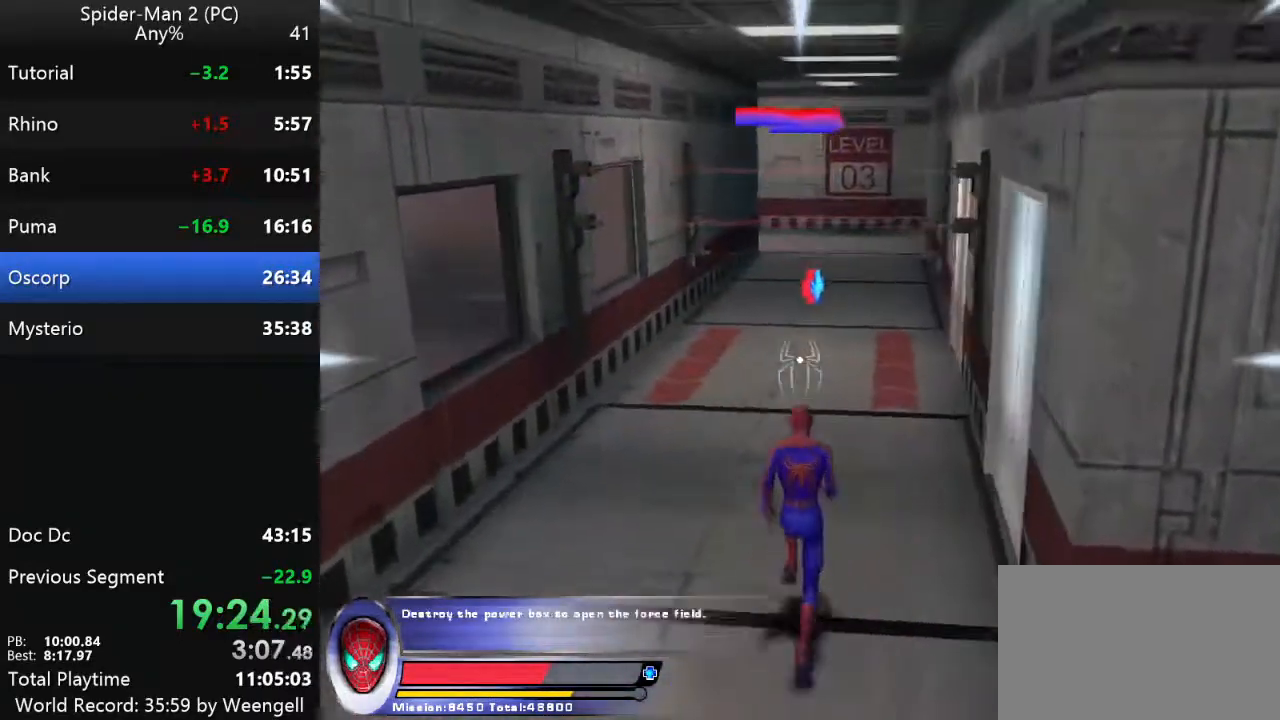
{"keys": ["w"], "mouse": [], "events": []}
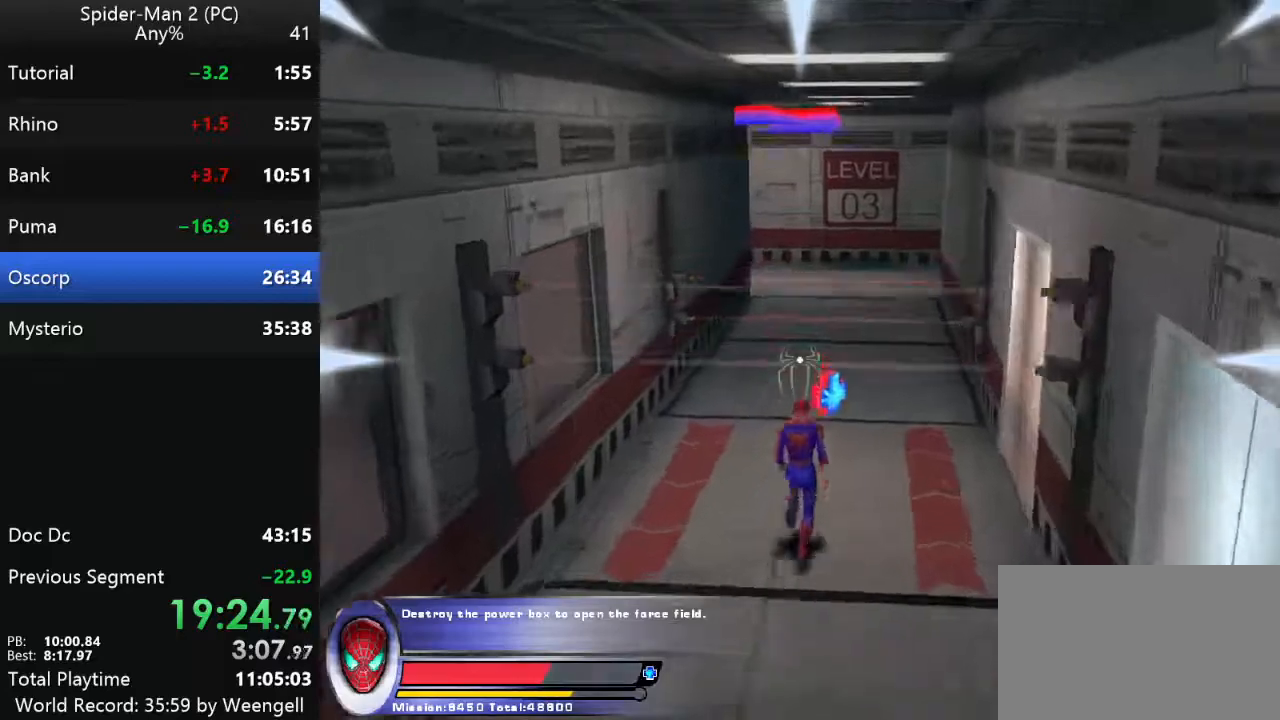
{"keys": ["w"], "mouse": [], "events": []}
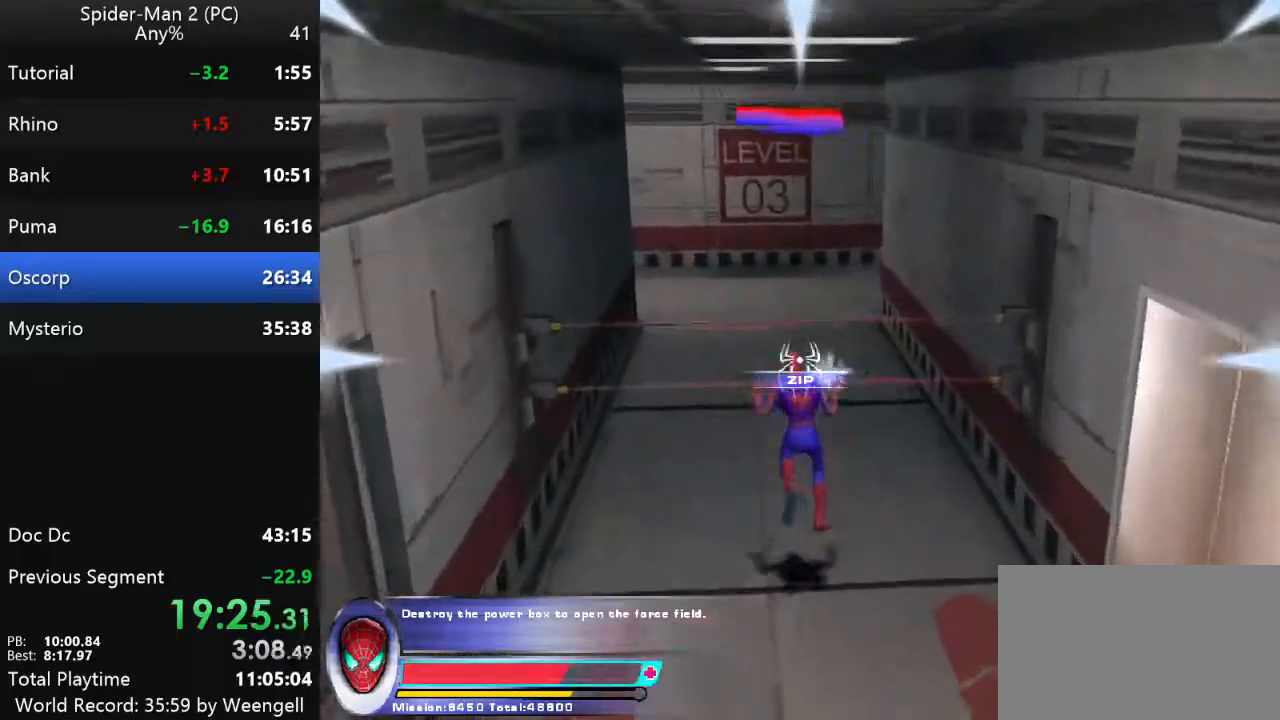
{"keys": ["w"], "mouse": [], "events": [[200, "mouse_right", "down"], [267, "mouse_right", "up"]]}
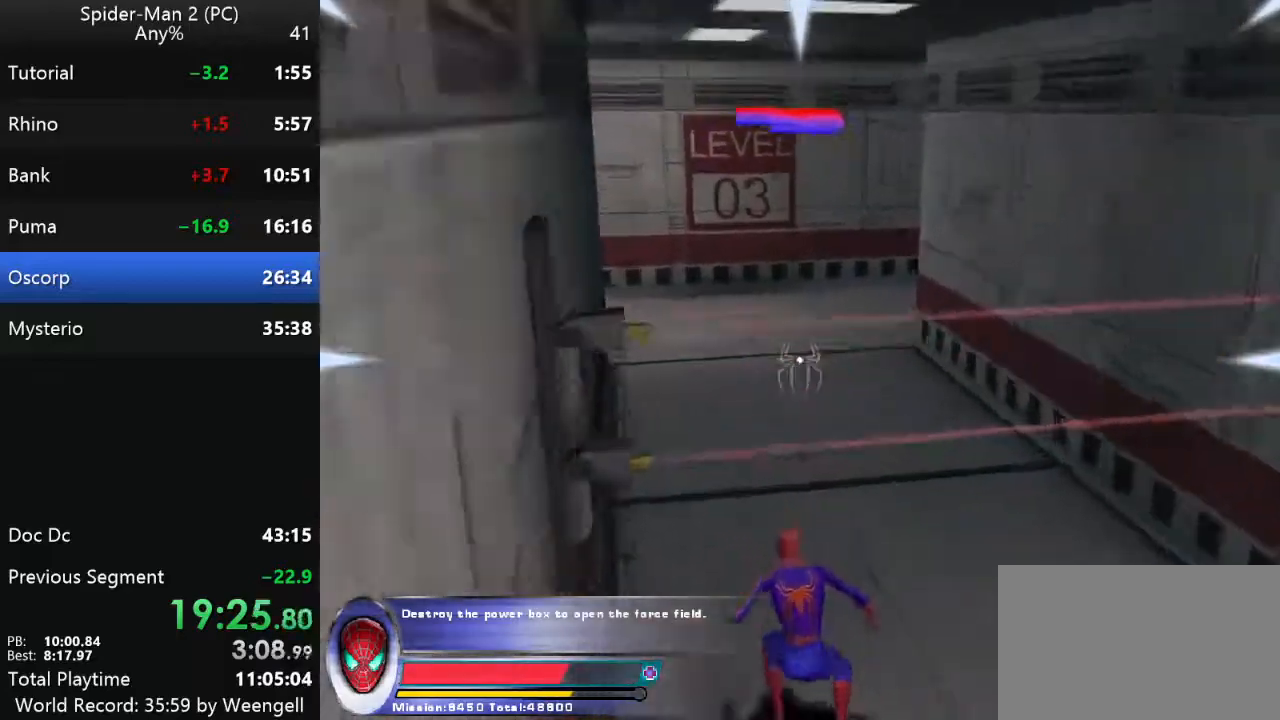
{"keys": ["w"], "mouse": [], "events": [[283, "mouse_right", "down"], [400, "mouse_right", "up"]]}
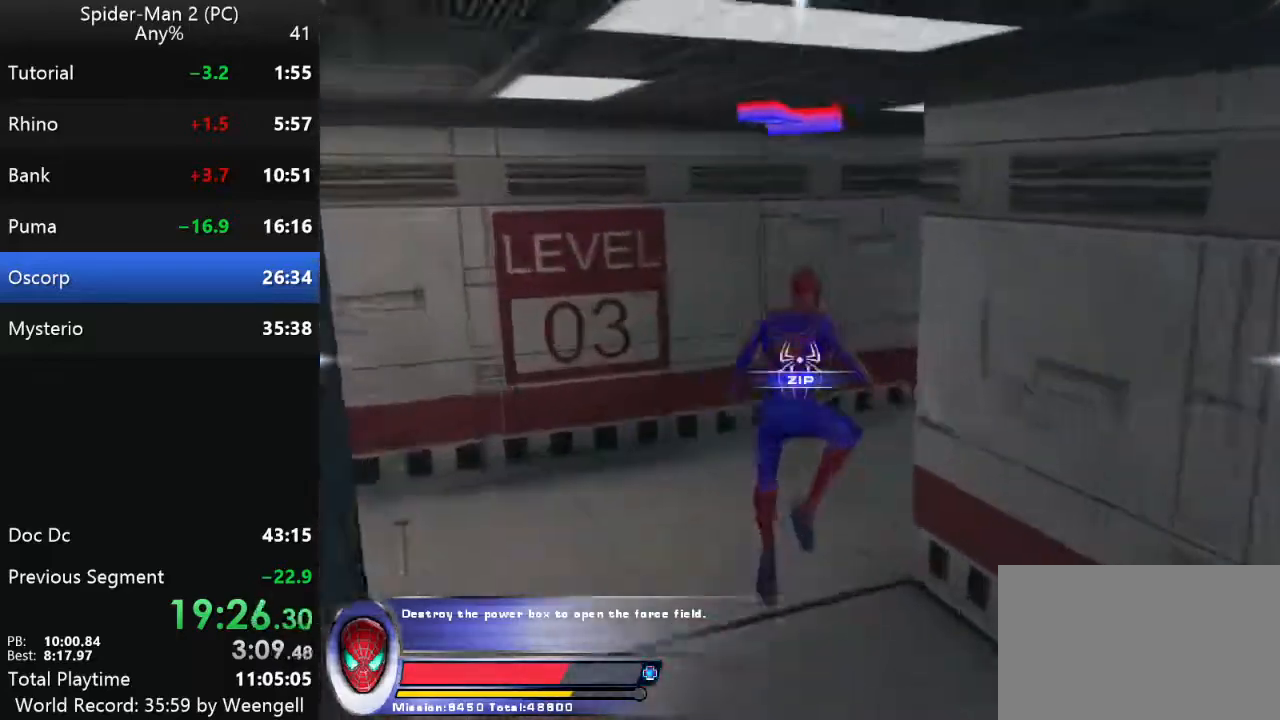
{"keys": ["d", "w"], "mouse": [], "events": [[350, "d", "down"]]}
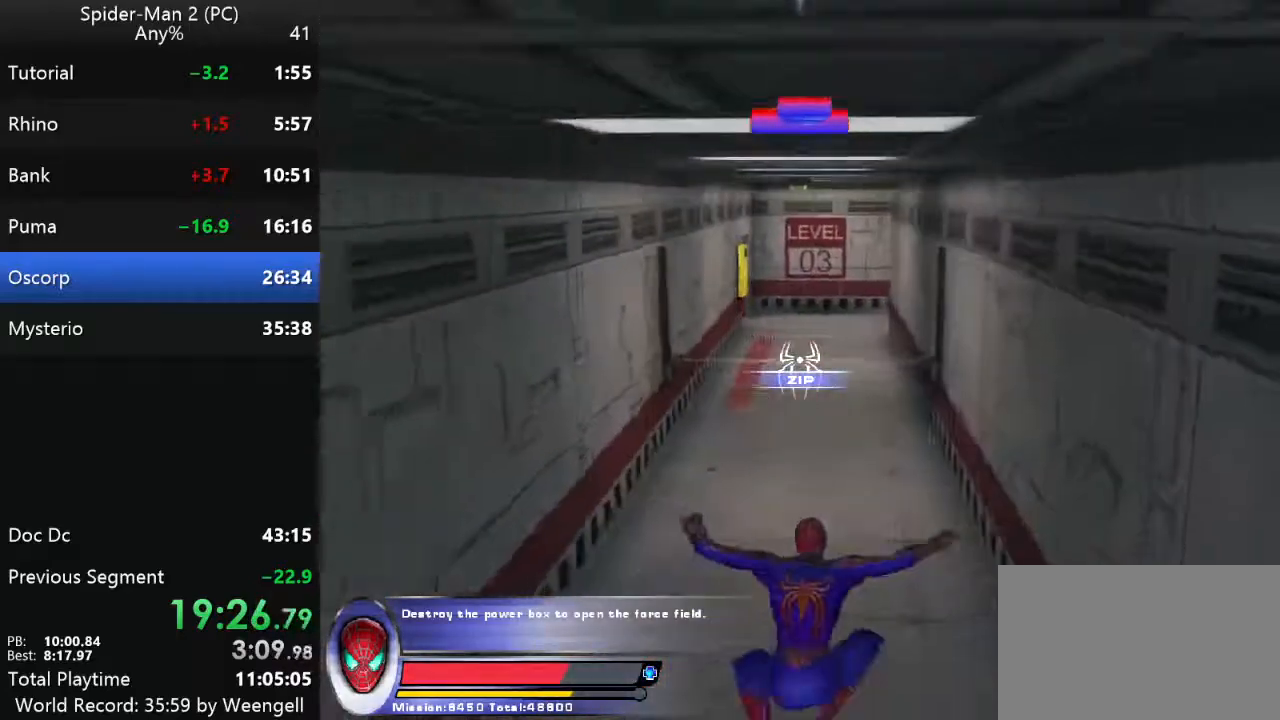
{"keys": ["w"], "mouse": ["right"], "events": [[200, "d", "up"], [483, "mouse_right", "down"]]}
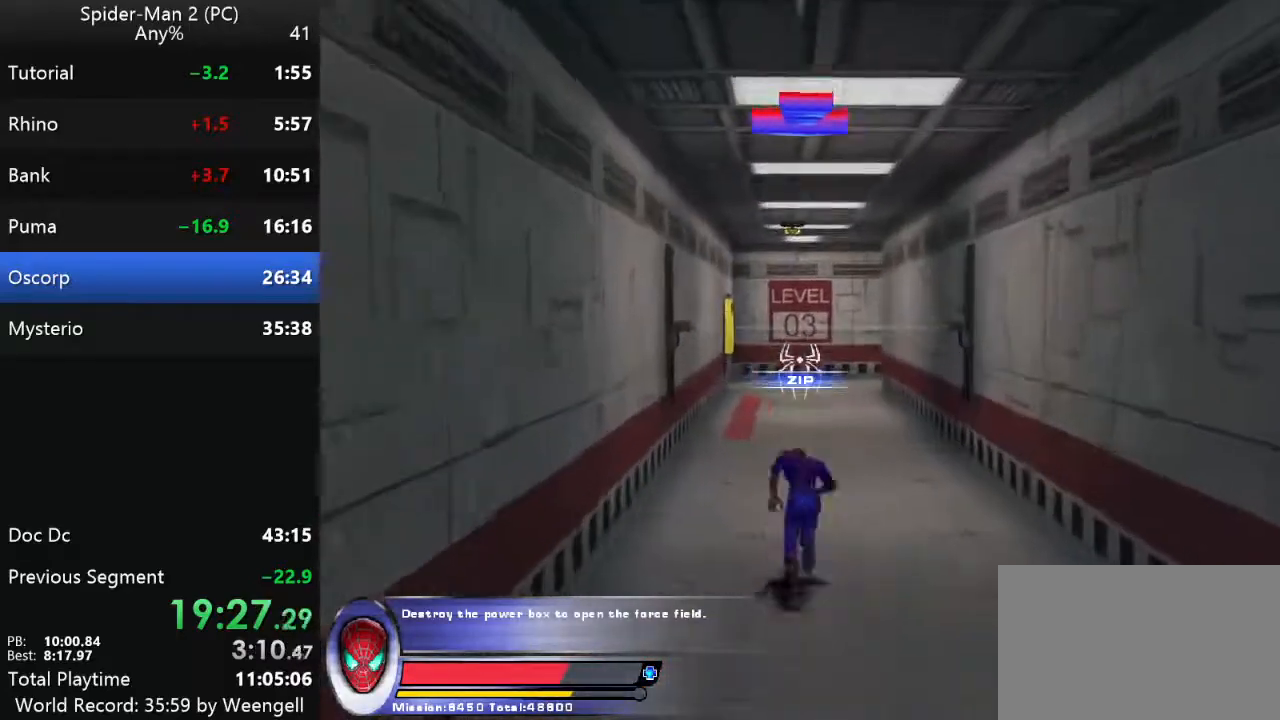
{"keys": ["w"], "mouse": [], "events": [[133, "mouse_right", "up"], [233, "mouse_left", "down"], [317, "mouse_left", "up"]]}
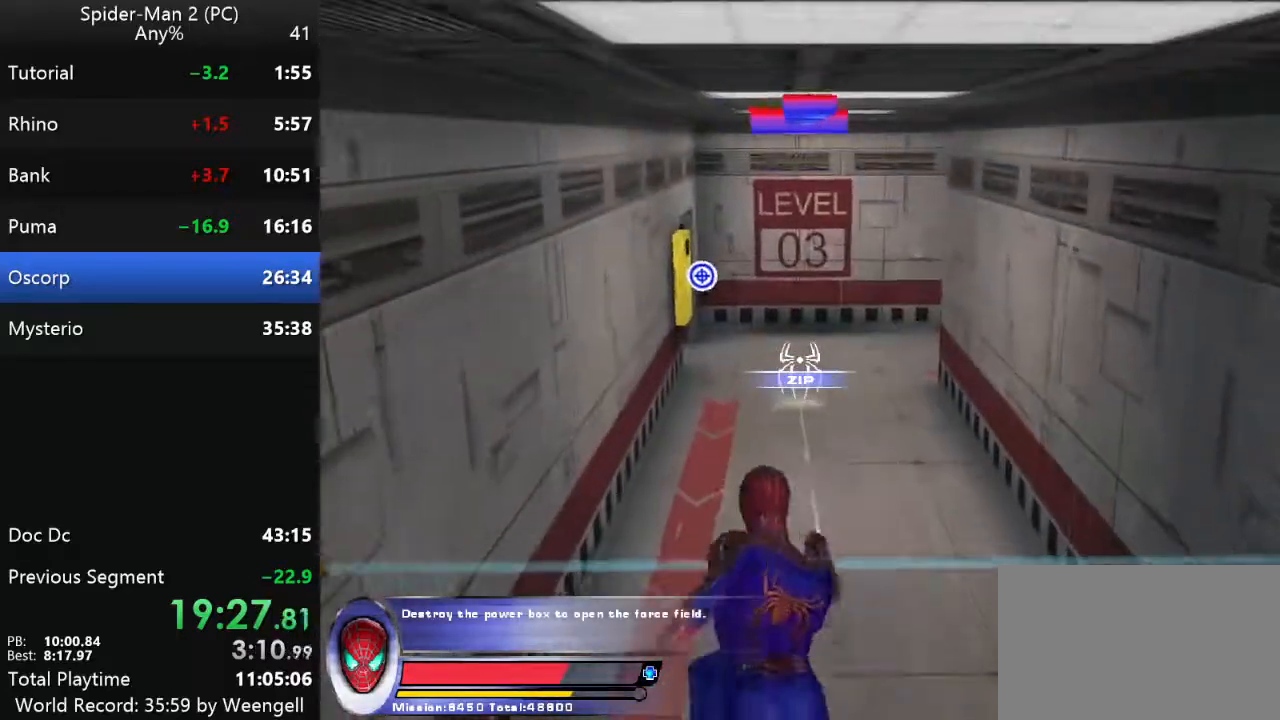
{"keys": ["d"], "mouse": [], "events": [[450, "d", "down"], [500, "w", "up"]]}
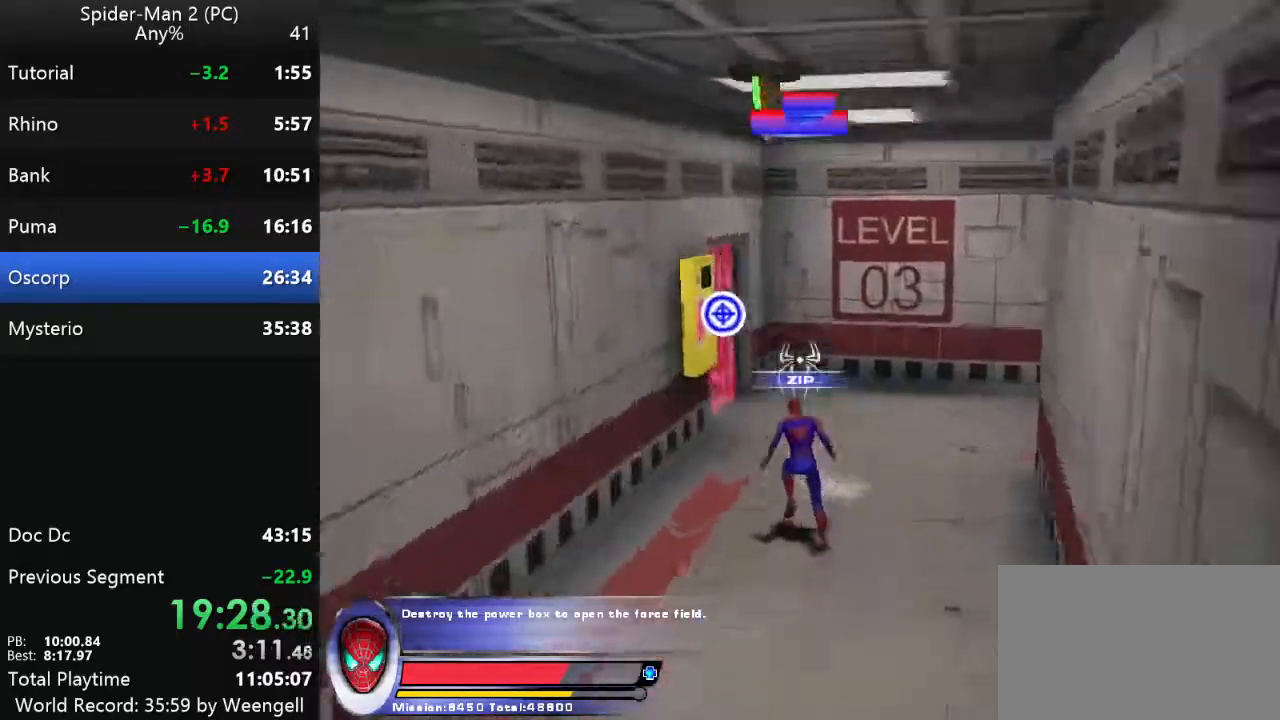
{"keys": [], "mouse": [], "events": [[33, "d", "up"], [383, "mouse_left", "down"], [500, "mouse_left", "up"]]}
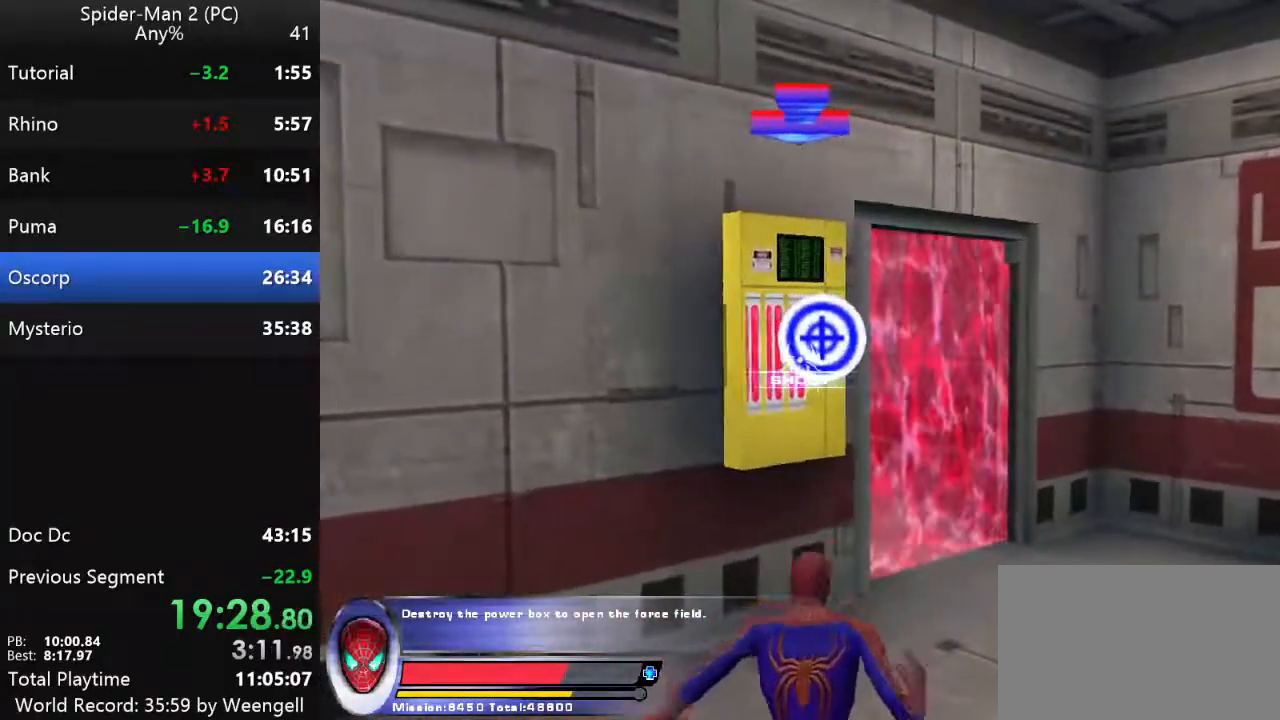
{"keys": [], "mouse": ["left"], "events": [[67, "mouse_left", "down"], [133, "mouse_left", "up"], [200, "mouse_left", "down"], [250, "mouse_left", "up"], [333, "mouse_left", "down"], [383, "mouse_left", "up"], [450, "mouse_left", "down"]]}
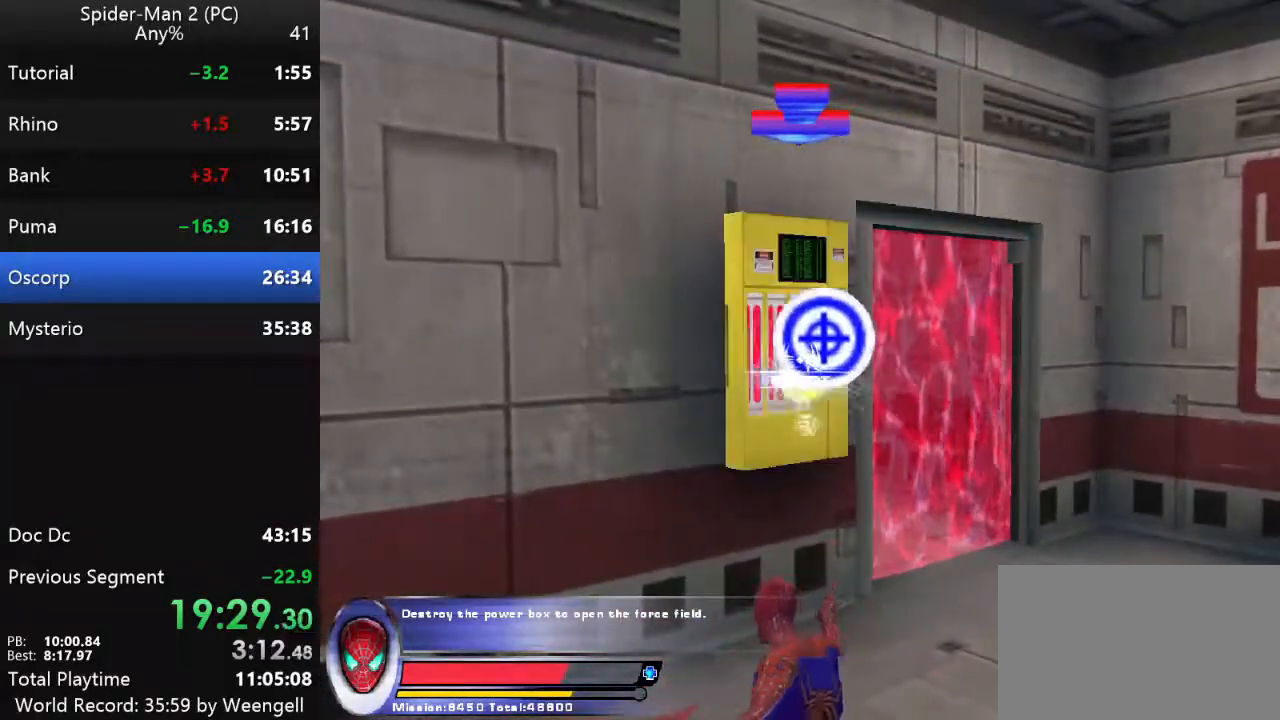
{"keys": ["d", "w"], "mouse": [], "events": [[17, "mouse_left", "up"], [83, "mouse_left", "down"], [133, "mouse_left", "up"], [167, "mouse_left", "down"], [233, "mouse_left", "up"], [283, "w", "down"], [300, "d", "down"]]}
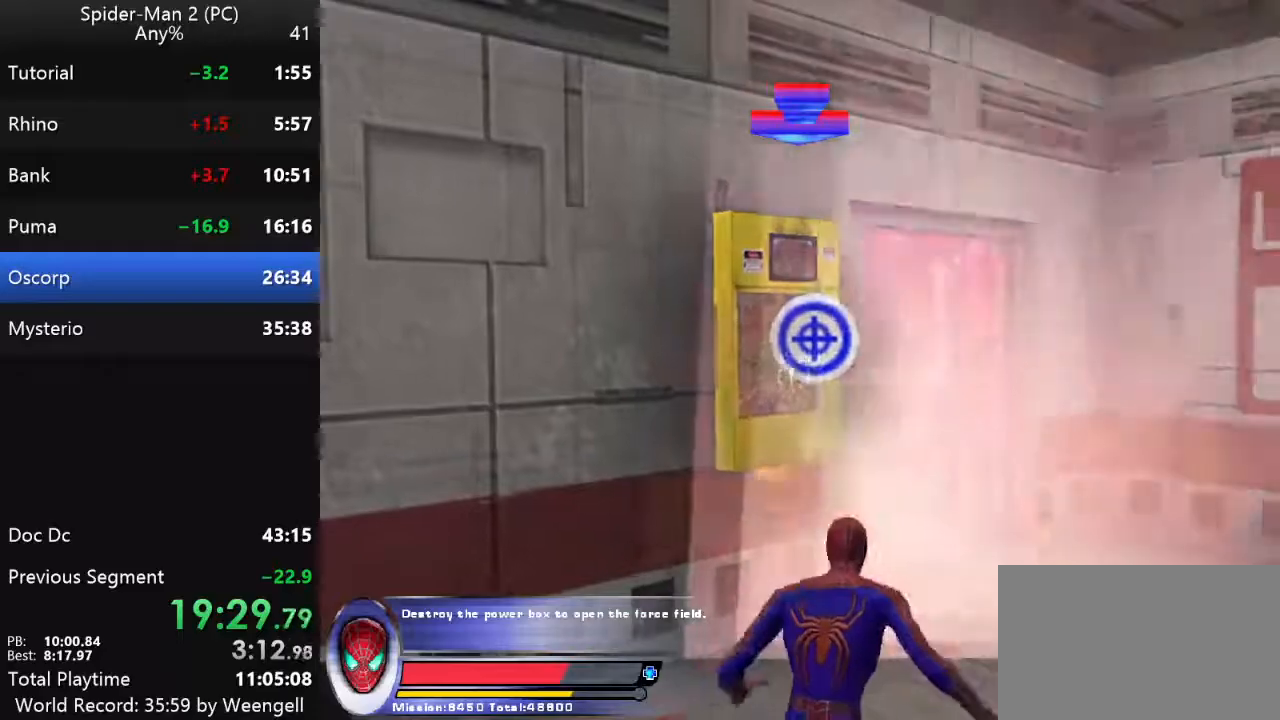
{"keys": ["w"], "mouse": [], "events": [[100, "d", "up"], [183, "d", "down"], [250, "d", "up"]]}
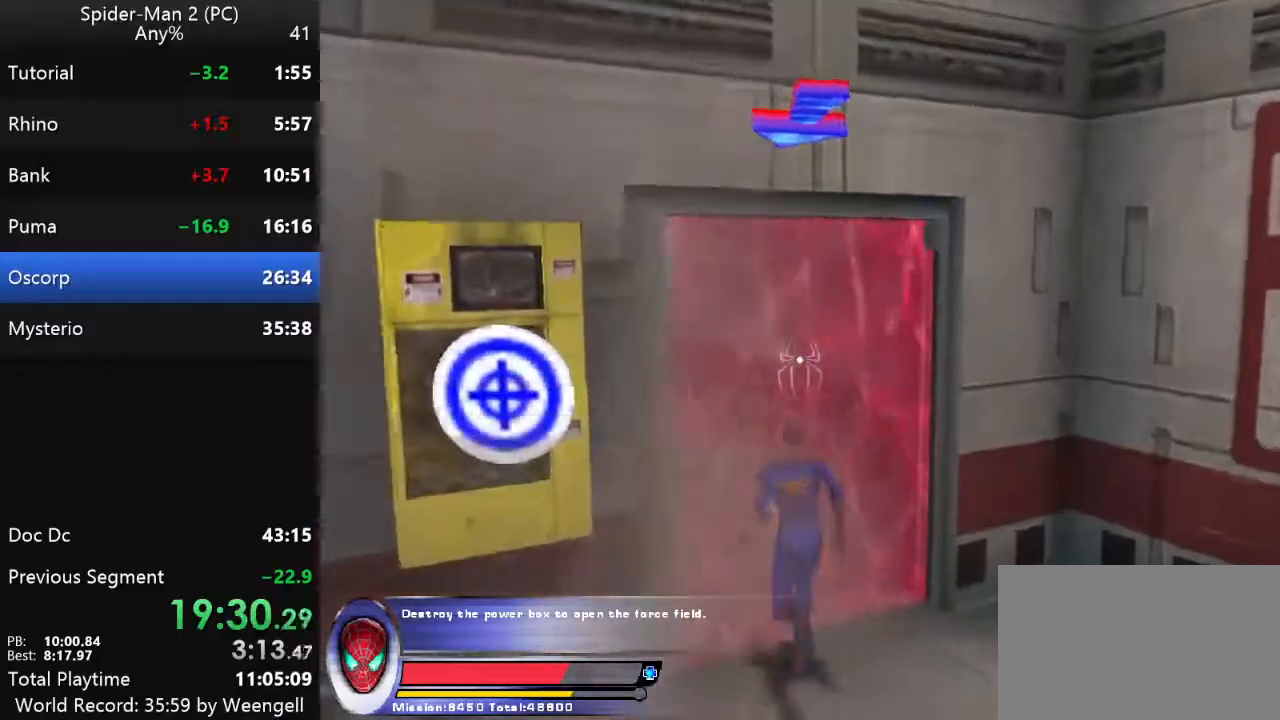
{"keys": ["w"], "mouse": [], "events": []}
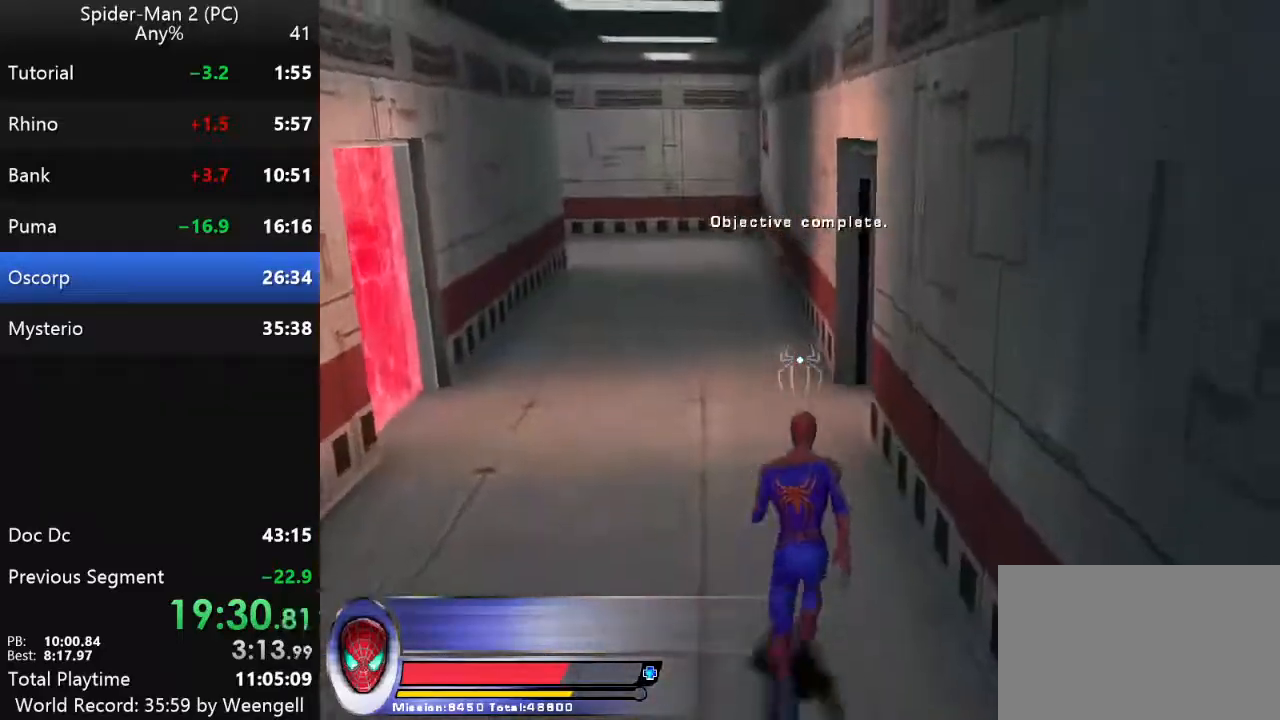
{"keys": ["w"], "mouse": [], "events": [[150, "a", "down"], [350, "a", "up"]]}
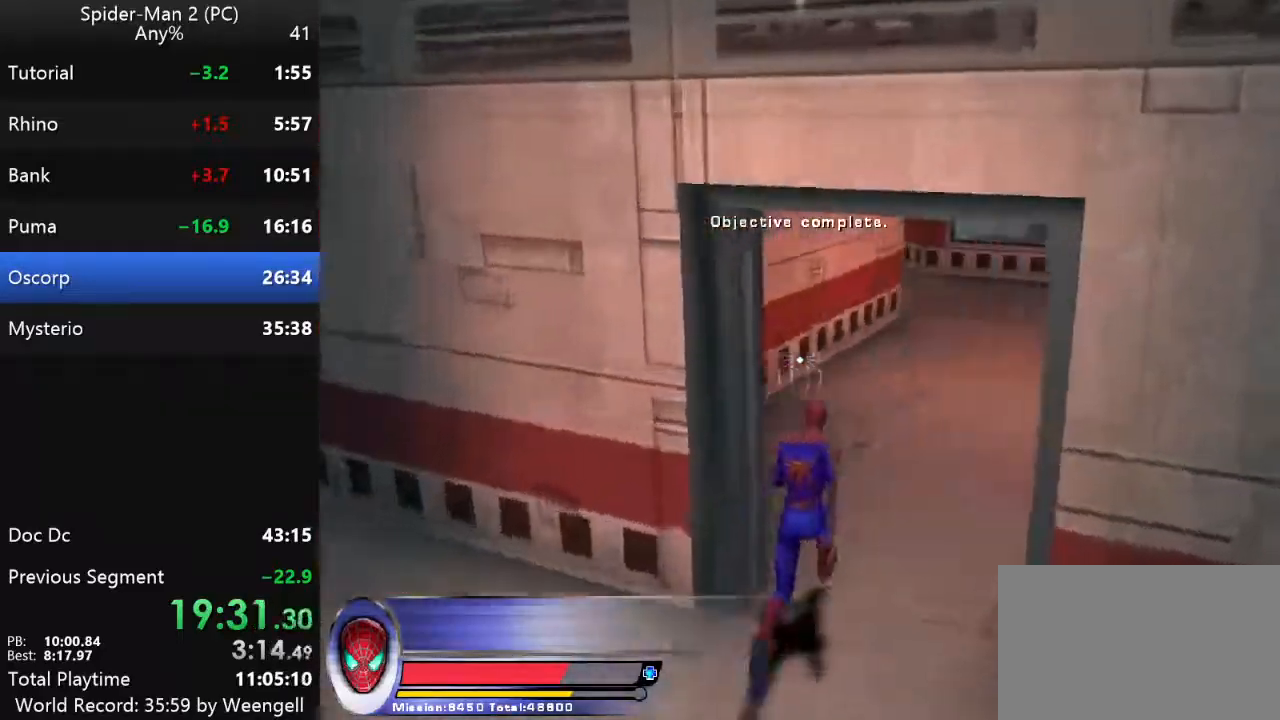
{"keys": ["w"], "mouse": [], "events": []}
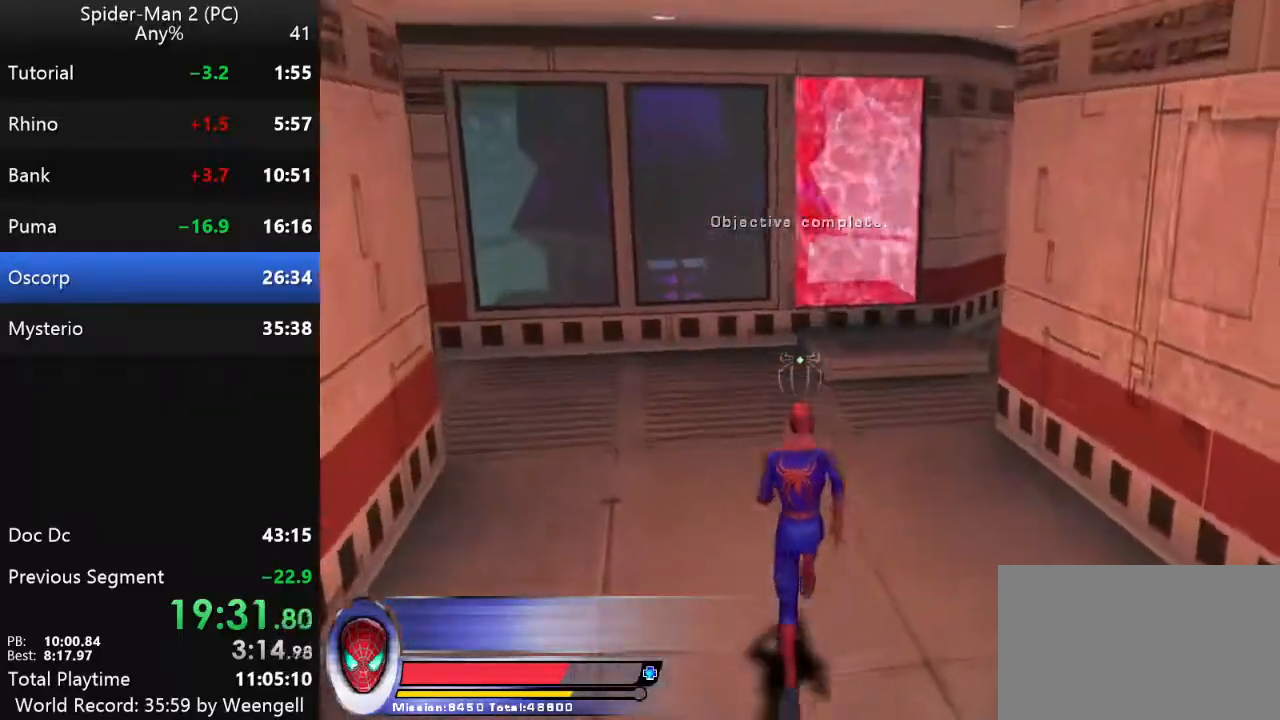
{"keys": ["w"], "mouse": [], "events": []}
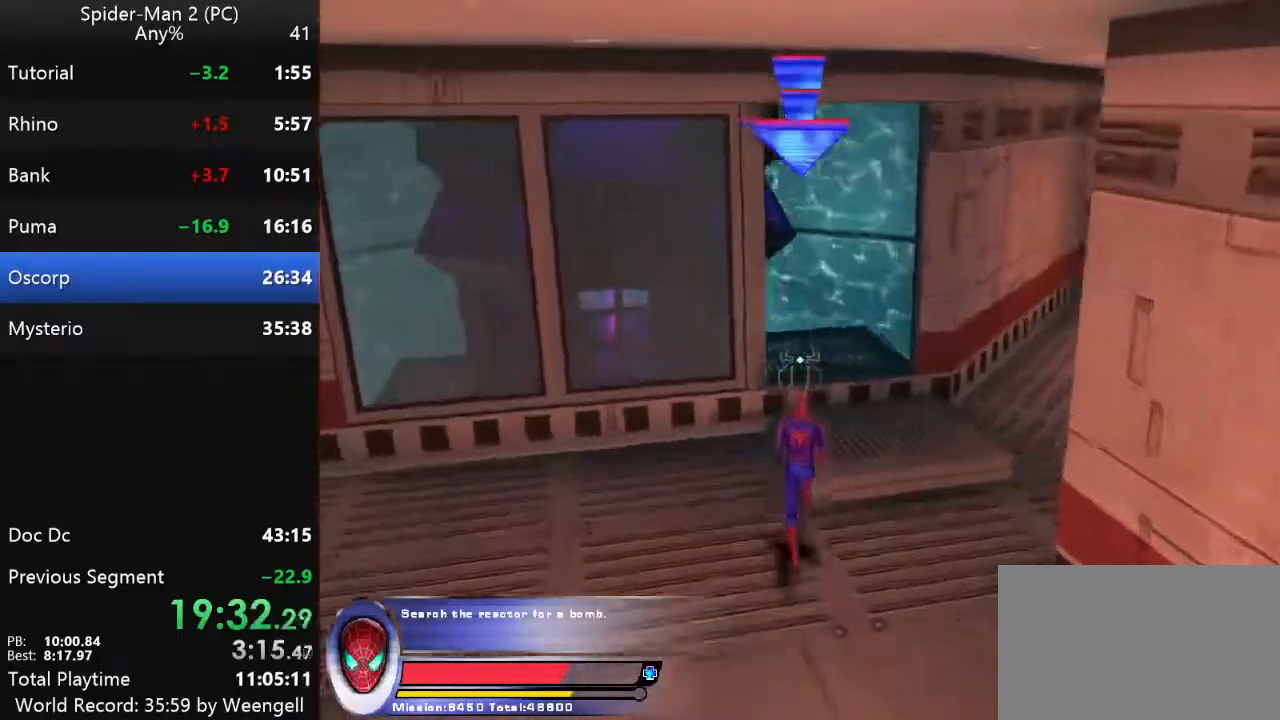
{"keys": ["w"], "mouse": [], "events": []}
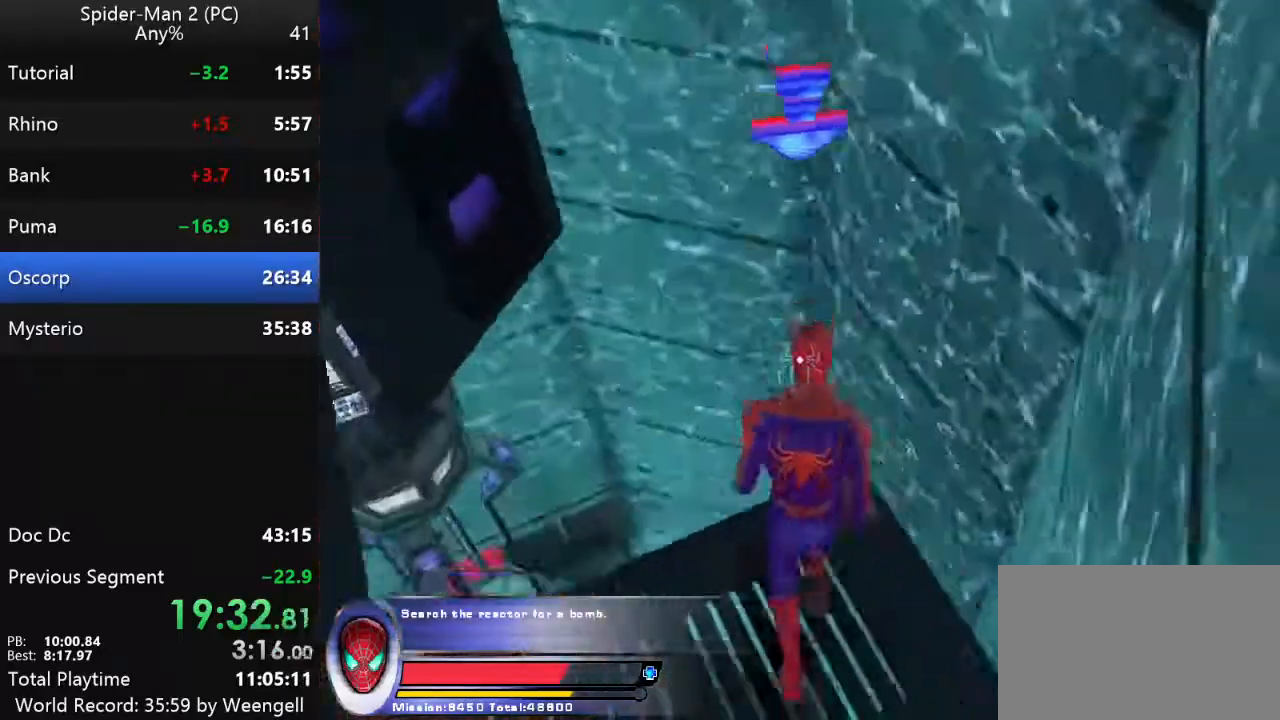
{"keys": [], "mouse": [], "events": [[50, "w", "up"], [283, "s", "down"], [483, "s", "up"]]}
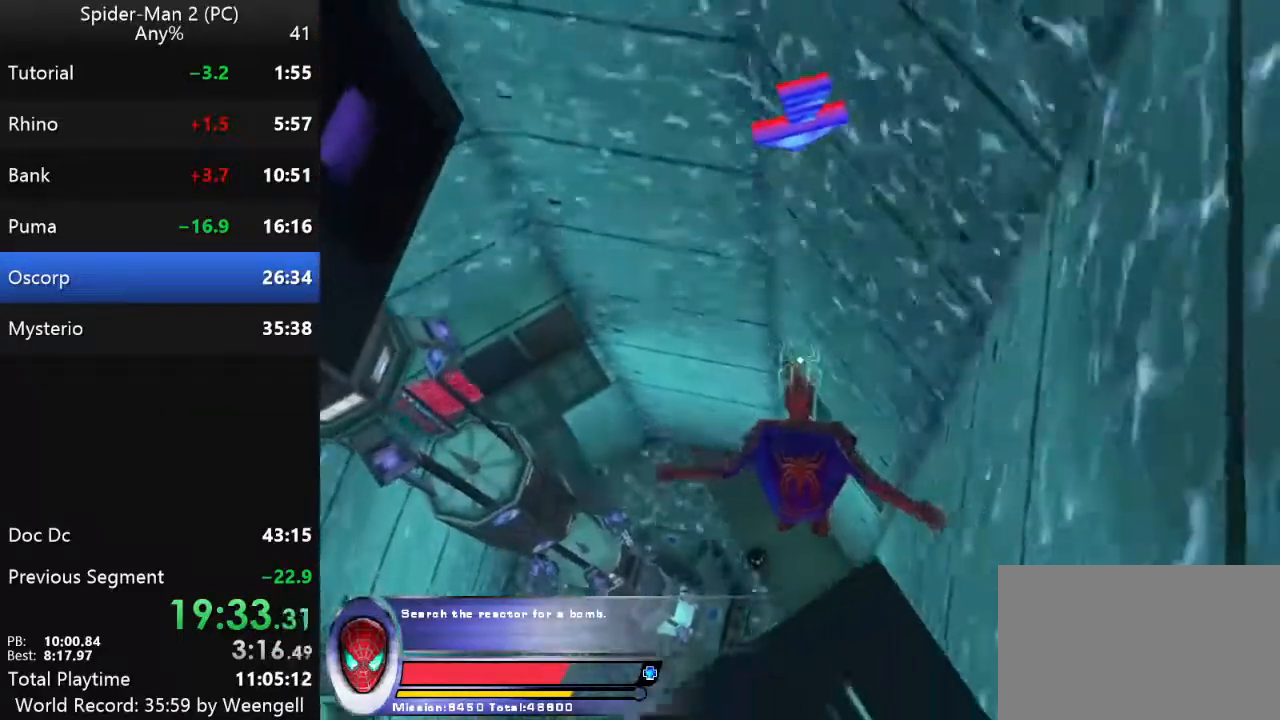
{"keys": ["w"], "mouse": [], "events": [[133, "w", "down"], [300, "d", "down"], [467, "d", "up"]]}
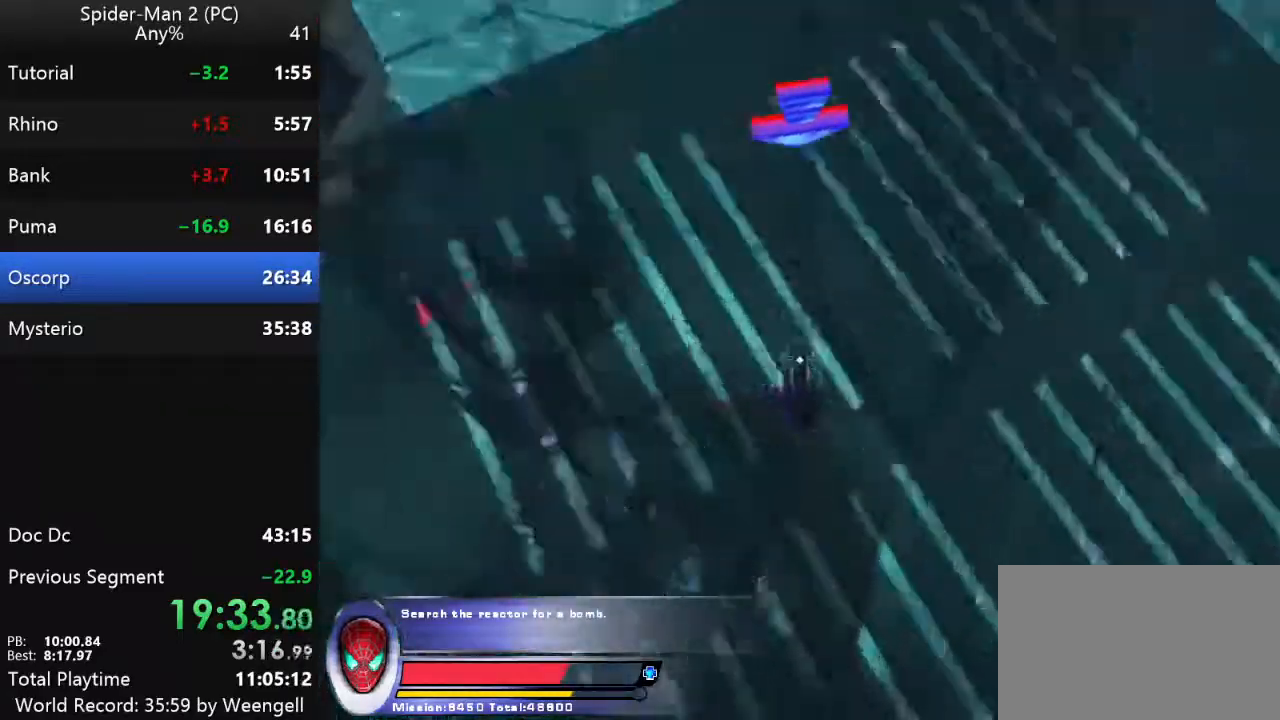
{"keys": ["a", "s"], "mouse": [], "events": [[100, "d", "down"], [150, "w", "up"], [167, "d", "up"], [333, "s", "down"], [400, "a", "down"]]}
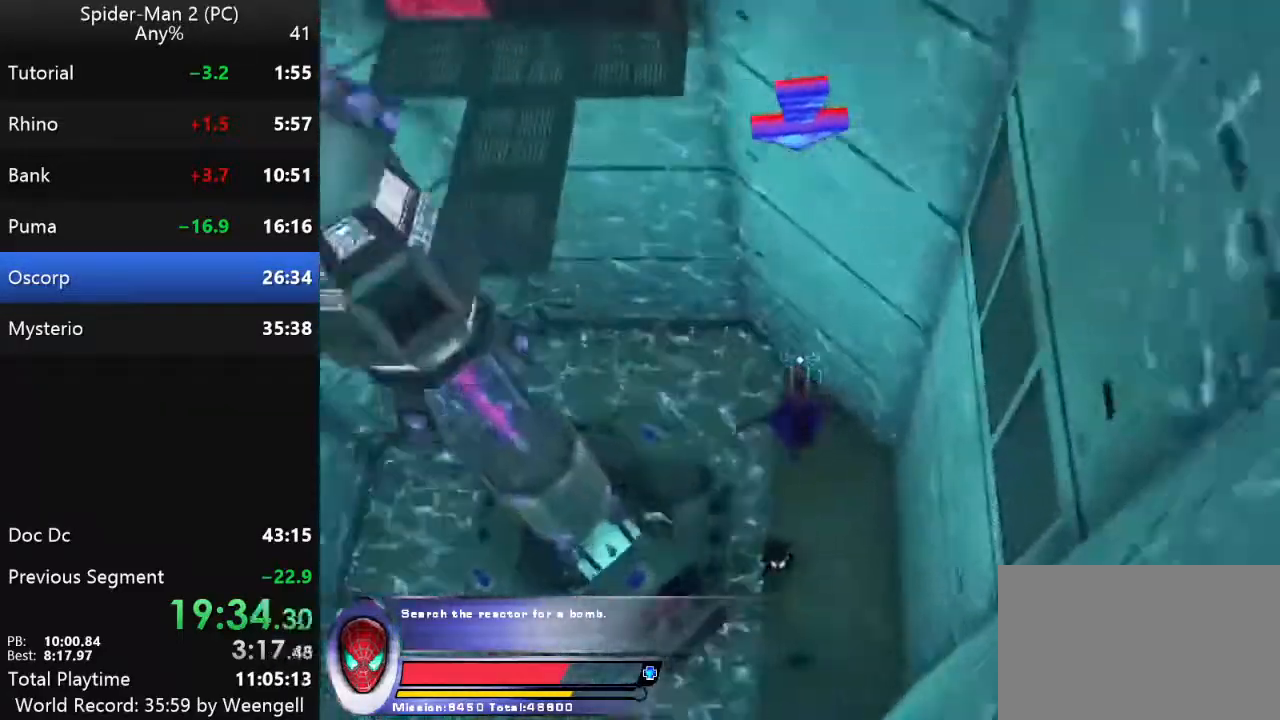
{"keys": ["a", "w"], "mouse": [], "events": [[17, "s", "up"], [50, "a", "up"], [250, "a", "down"], [350, "w", "down"]]}
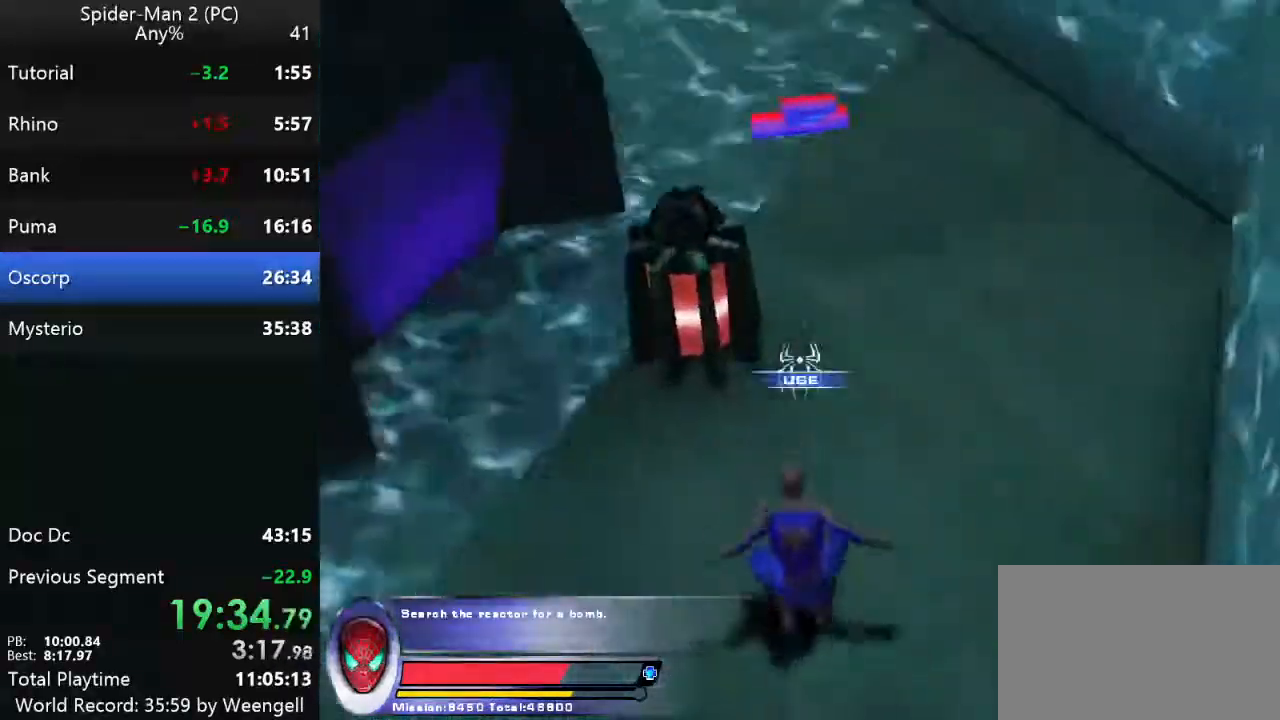
{"keys": [], "mouse": [], "events": [[50, "a", "up"], [50, "w", "up"], [100, "mouse_left", "down"], [183, "mouse_left", "up"]]}
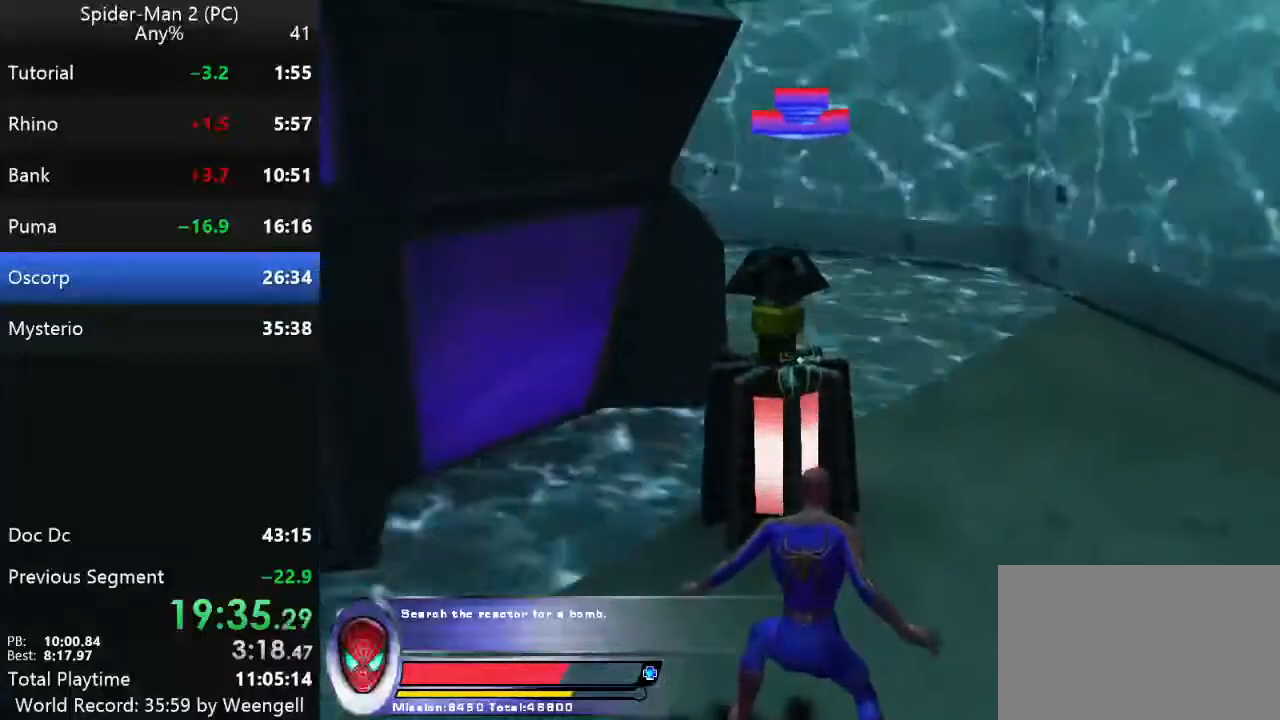
{"keys": [], "mouse": [], "events": [[100, "a", "down"], [217, "a", "up"], [400, "s", "down"], [500, "s", "up"]]}